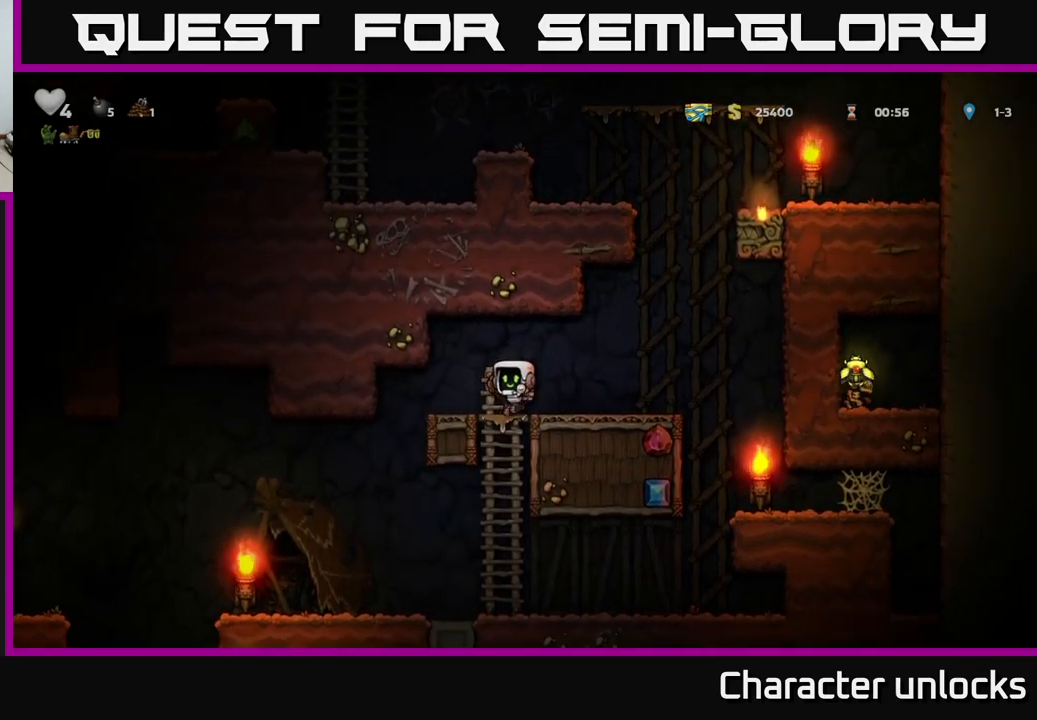
Gameplay with a controller (Xbox layout); each line is a JSON object with the inputs held at the frame after it. "events" lists button and stick changes between this image and that frame as [ms after this image, input, new state], when the widget could be followed in between. Not read: right_stick.
{"buttons": [], "left_stick": "center", "events": [[250, "A", "down"], [367, "DPAD_RIGHT", "down"], [383, "A", "up"], [417, "DPAD_RIGHT", "up"]]}
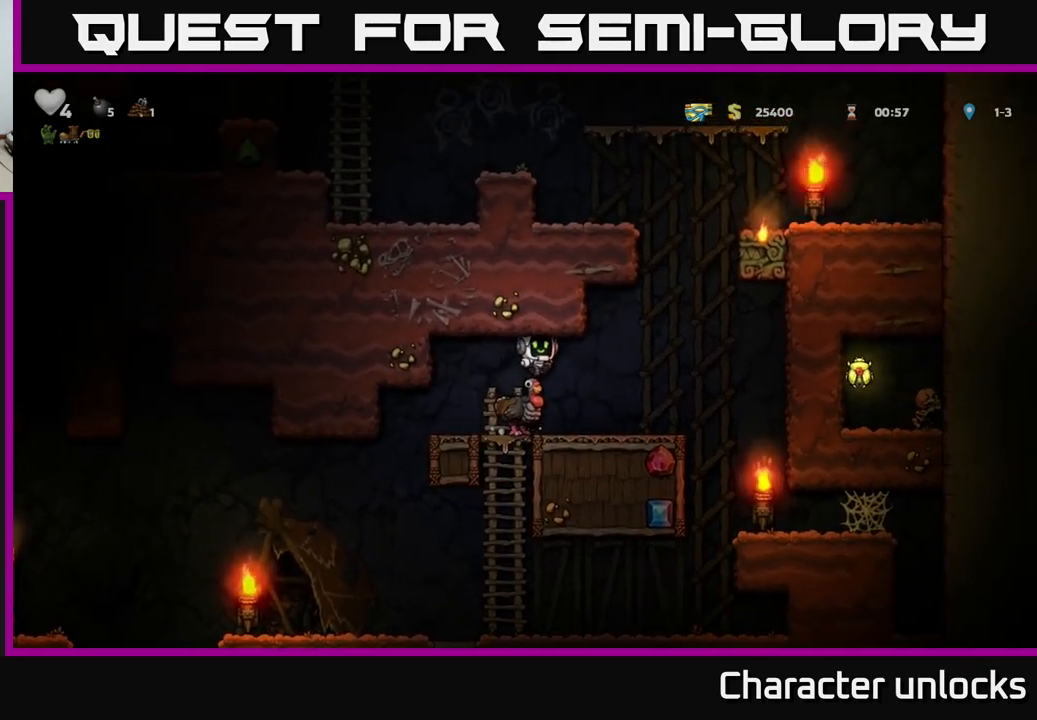
{"buttons": [], "left_stick": "center", "events": []}
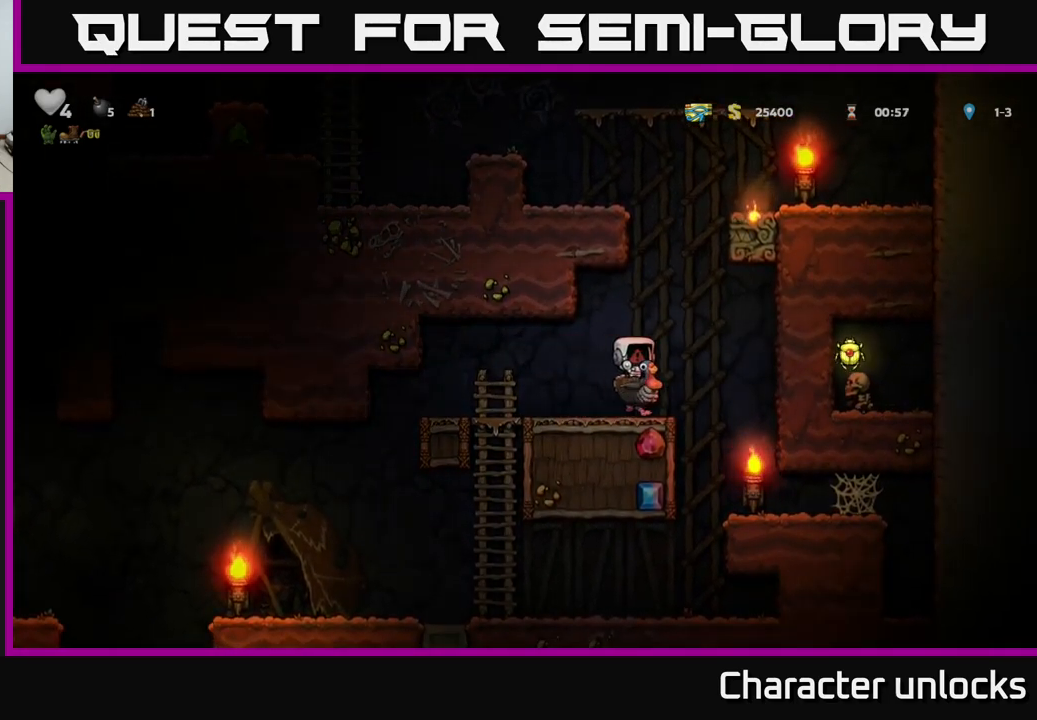
{"buttons": [], "left_stick": "center", "events": []}
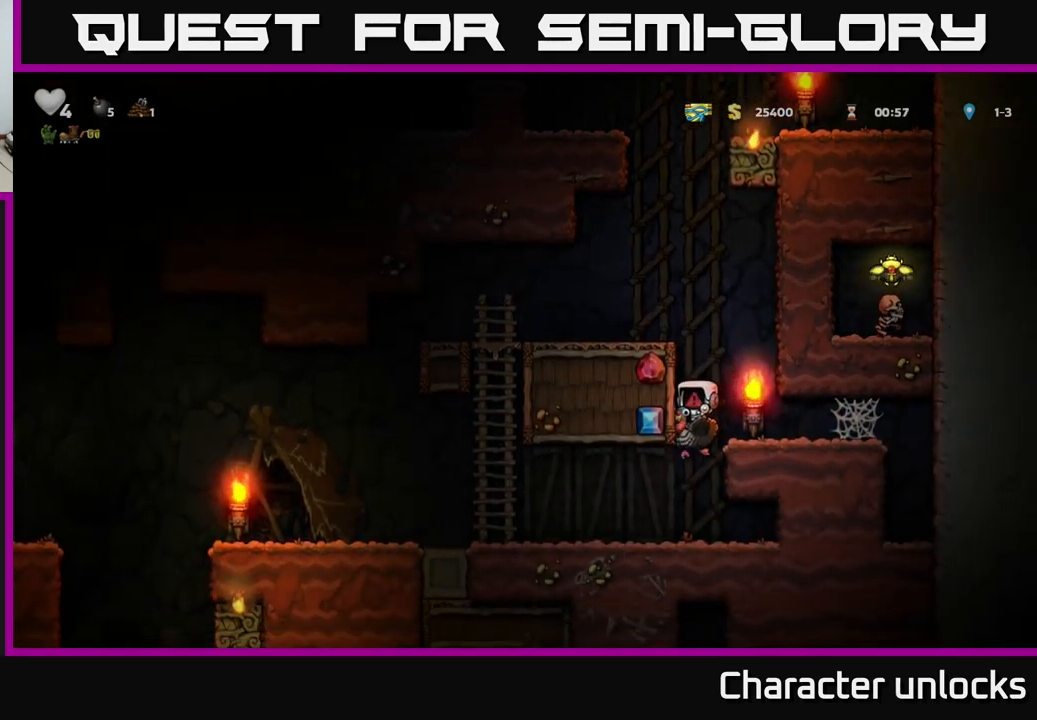
{"buttons": [], "left_stick": "center", "events": []}
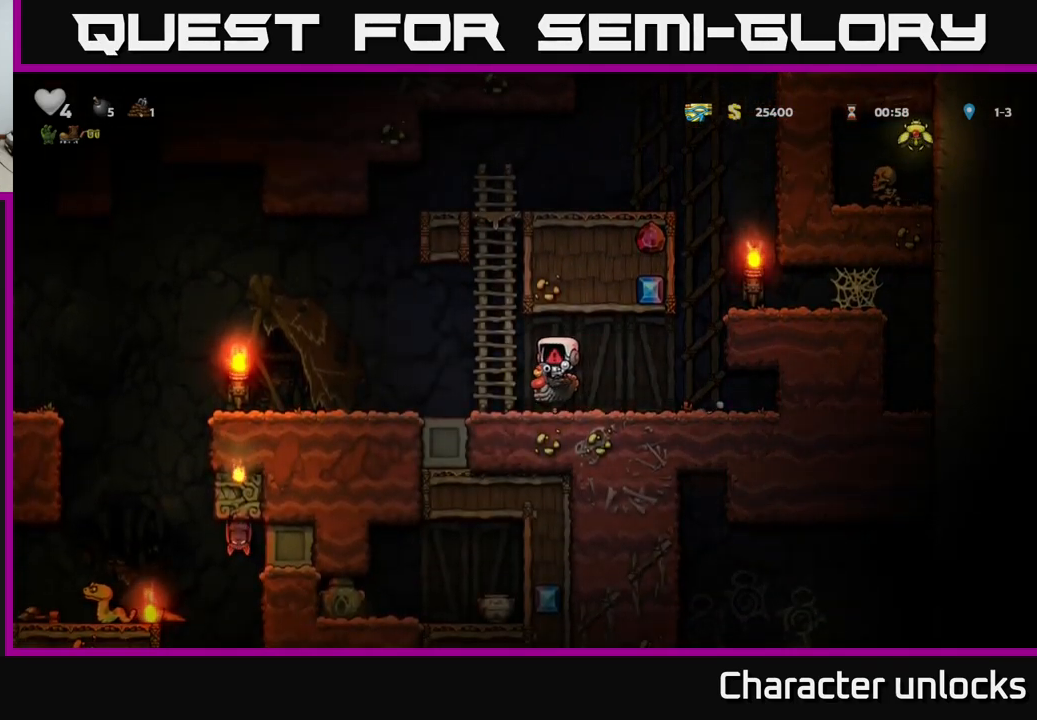
{"buttons": [], "left_stick": "center", "events": []}
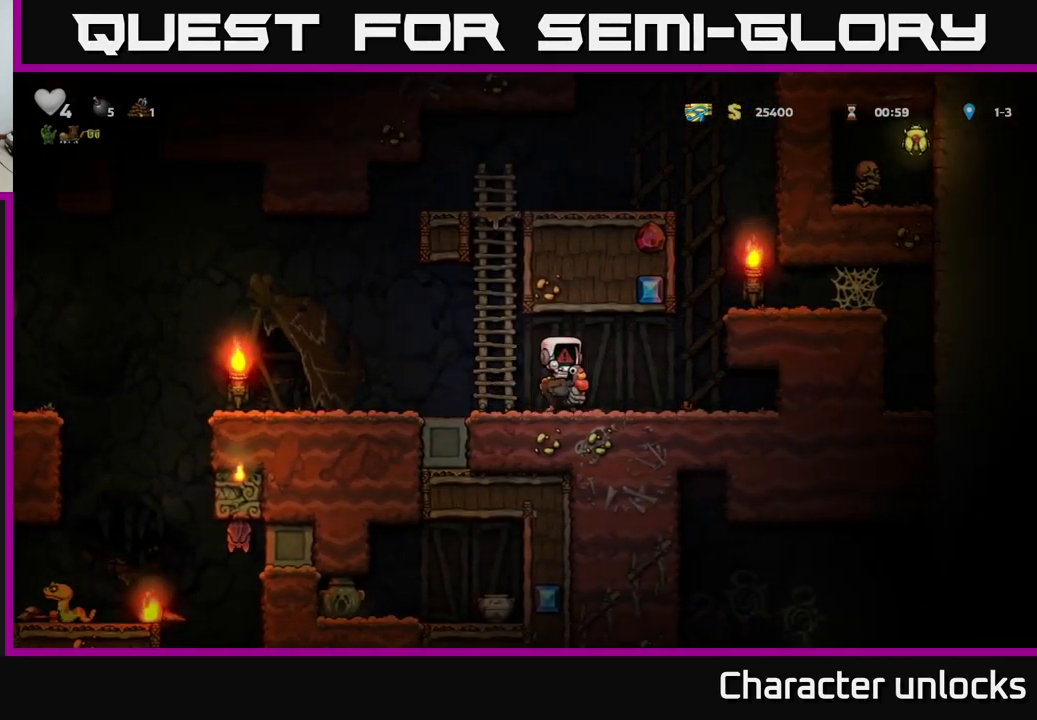
{"buttons": [], "left_stick": "center", "events": []}
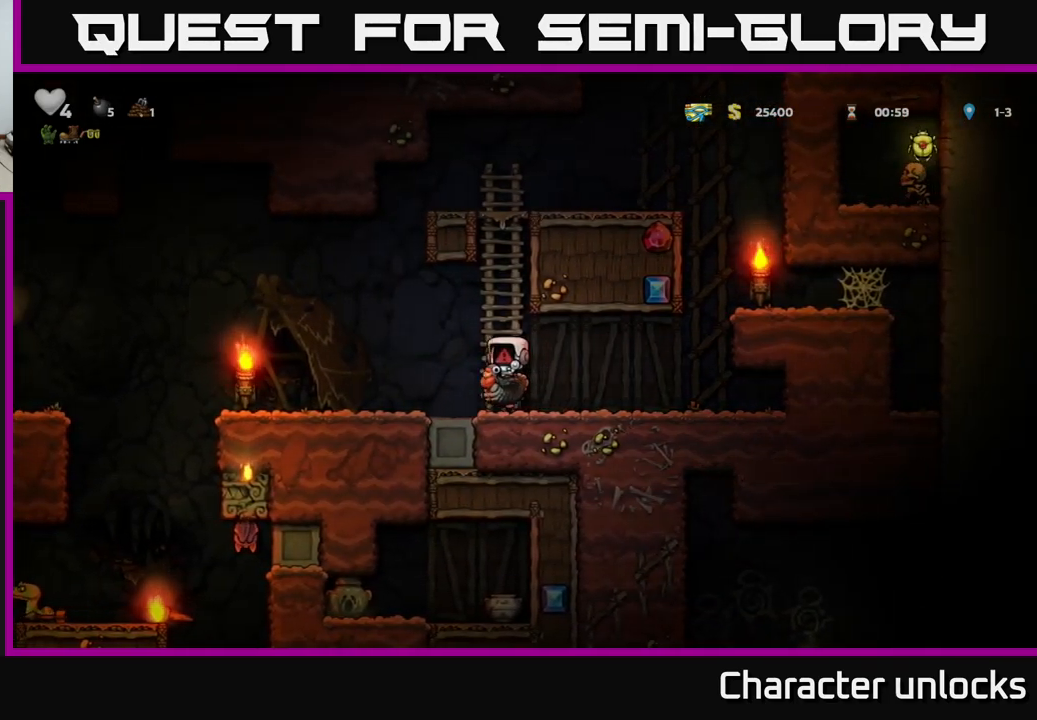
{"buttons": [], "left_stick": "center", "events": []}
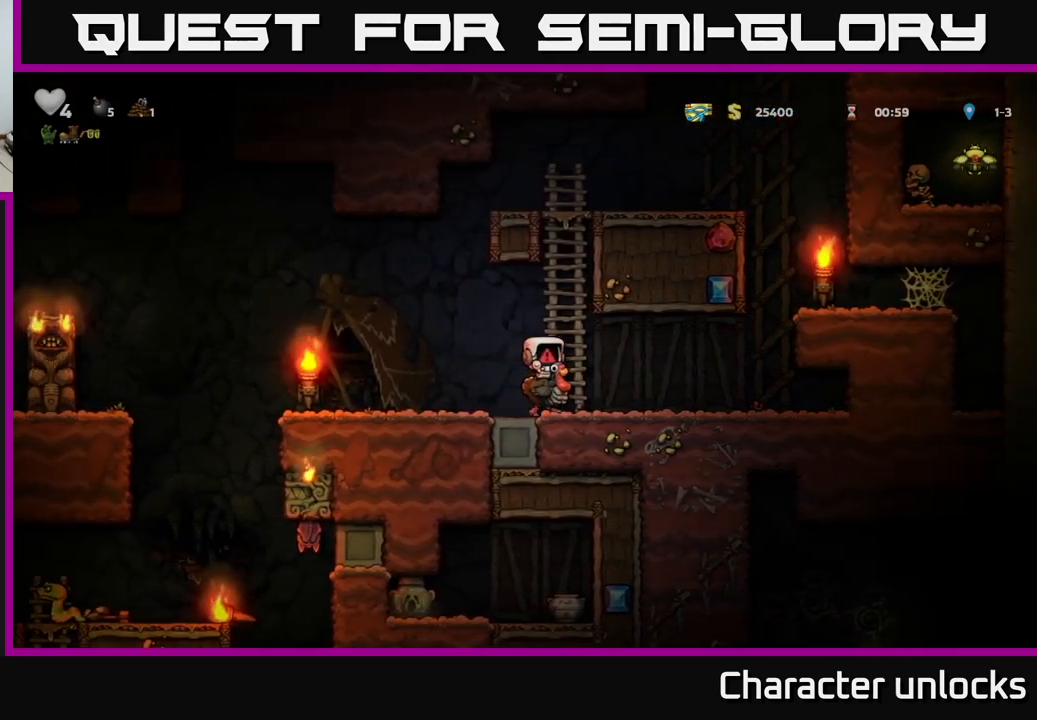
{"buttons": ["DPAD_LEFT"], "left_stick": "center", "events": [[17, "DPAD_LEFT", "down"]]}
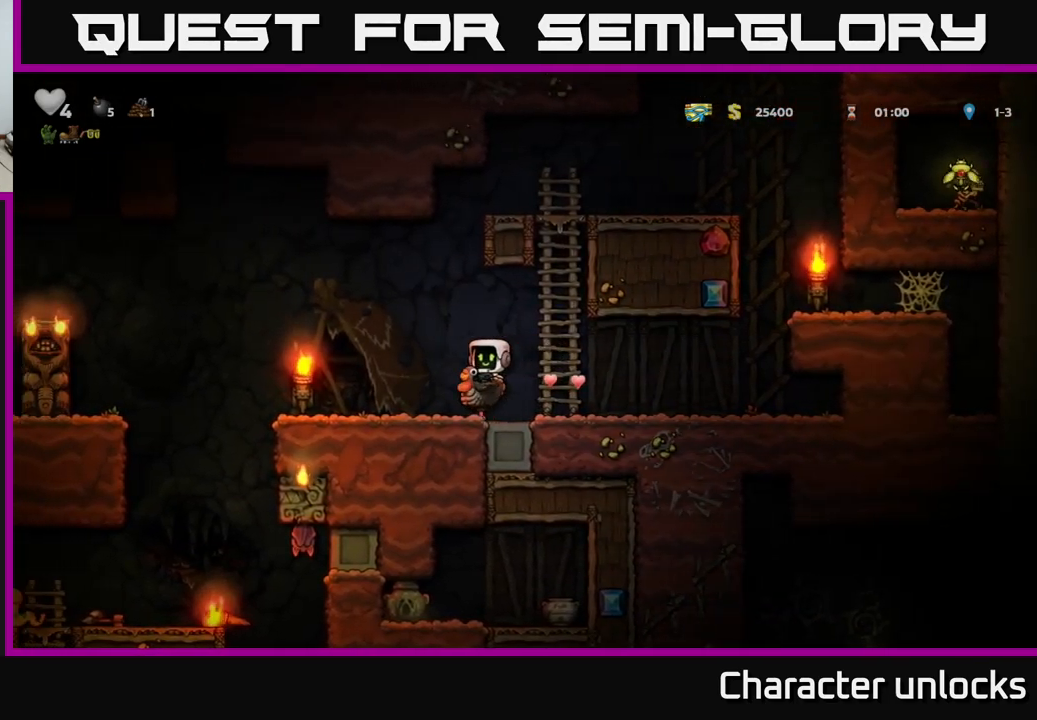
{"buttons": ["DPAD_RIGHT"], "left_stick": "center", "events": [[484, "DPAD_LEFT", "up"], [500, "DPAD_RIGHT", "down"]]}
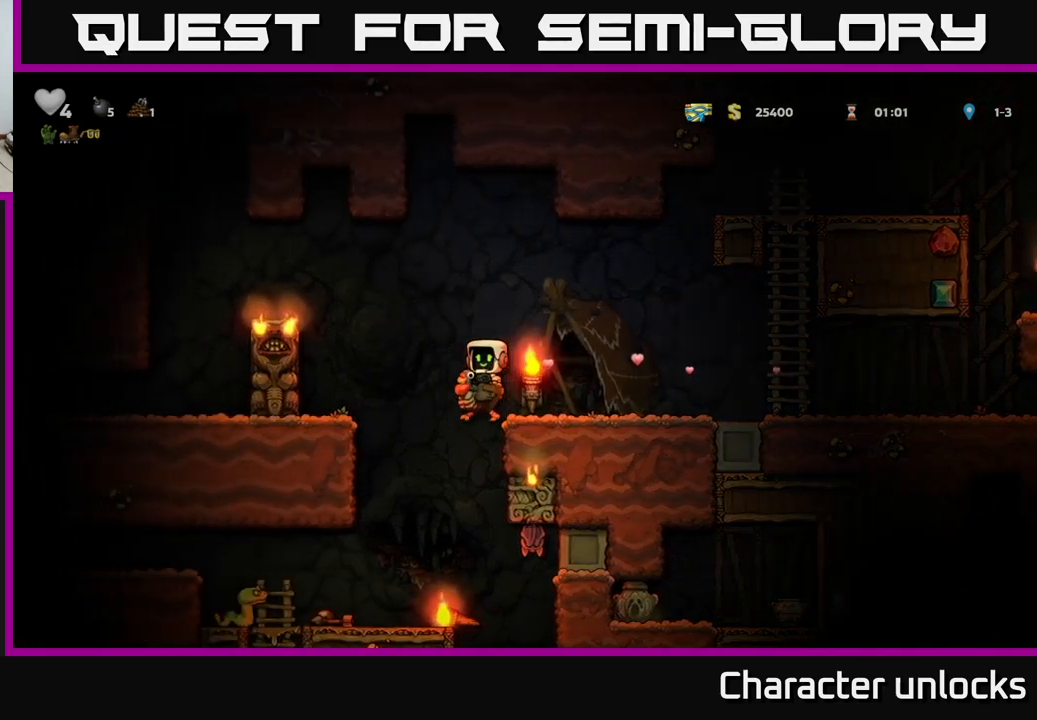
{"buttons": ["A", "DPAD_LEFT"], "left_stick": "center", "events": [[134, "DPAD_RIGHT", "up"], [134, "X", "down"], [267, "X", "up"], [434, "A", "down"], [467, "DPAD_LEFT", "down"]]}
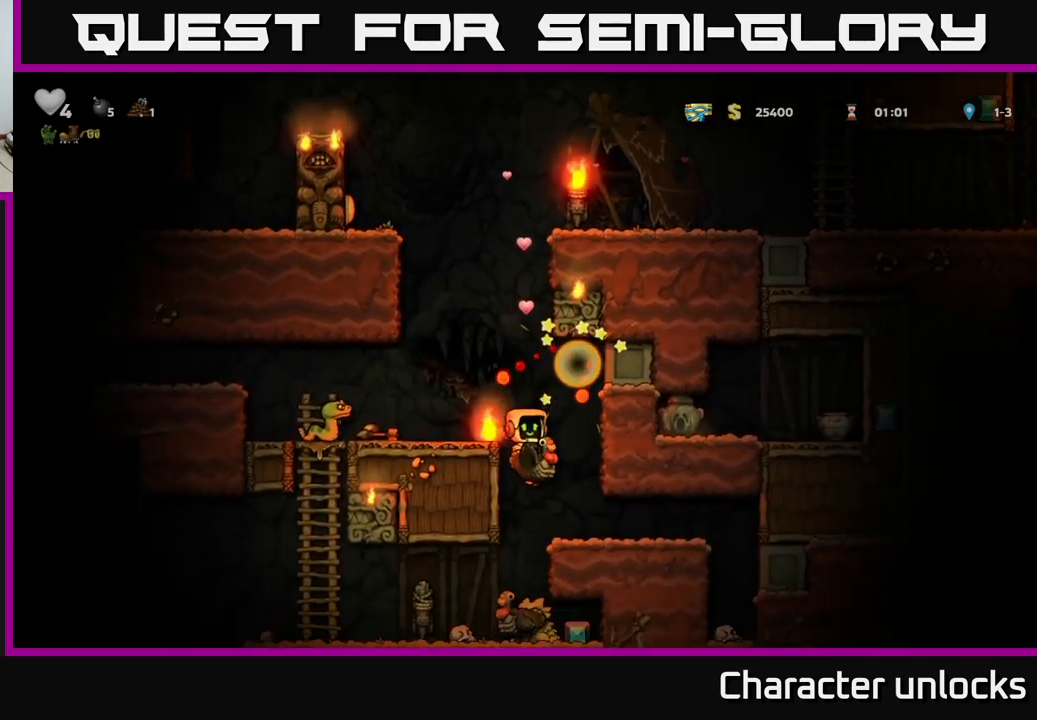
{"buttons": [], "left_stick": "center", "events": [[50, "DPAD_LEFT", "up"], [67, "A", "up"]]}
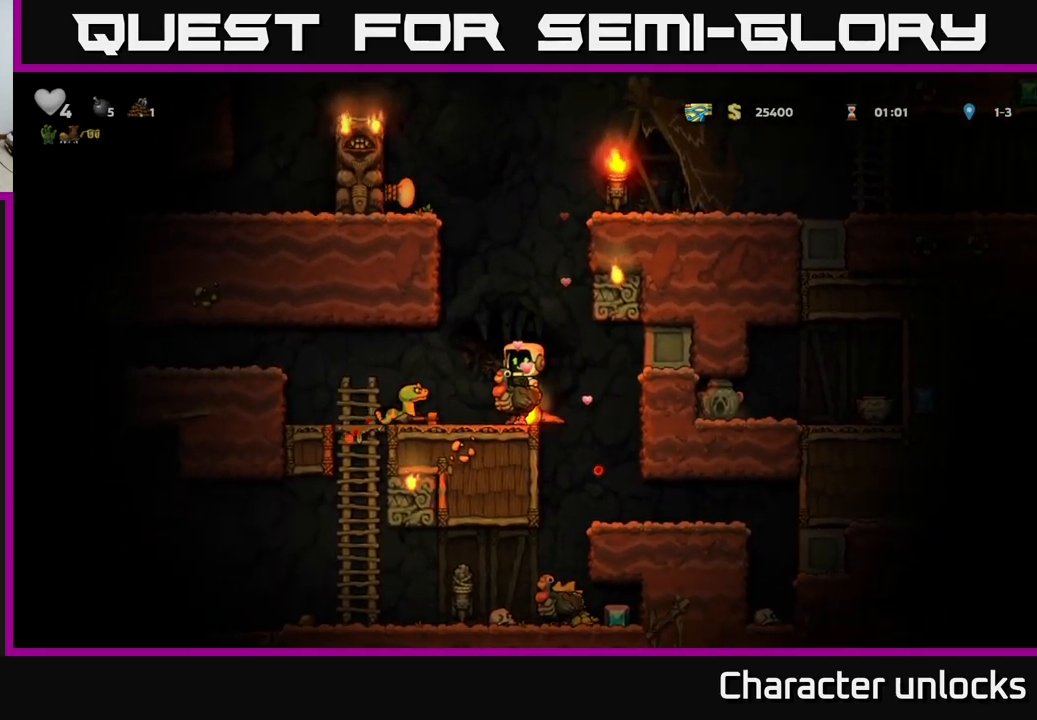
{"buttons": [], "left_stick": "center", "events": [[200, "A", "down"], [317, "A", "up"], [317, "DPAD_LEFT", "down"], [434, "DPAD_LEFT", "up"]]}
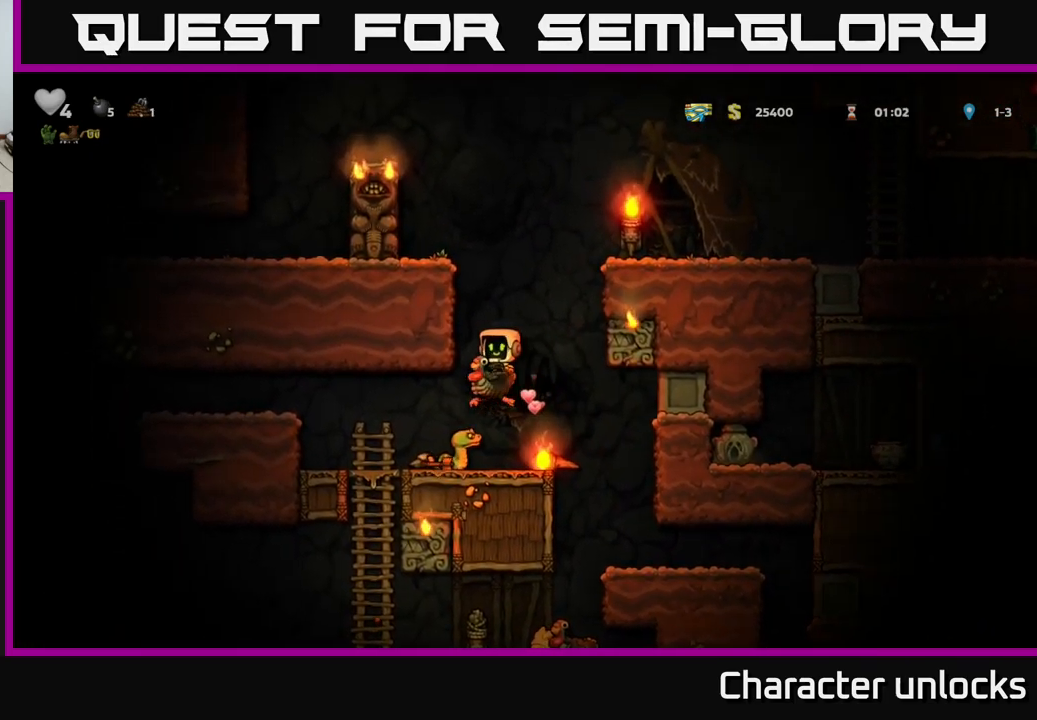
{"buttons": [], "left_stick": "center", "events": []}
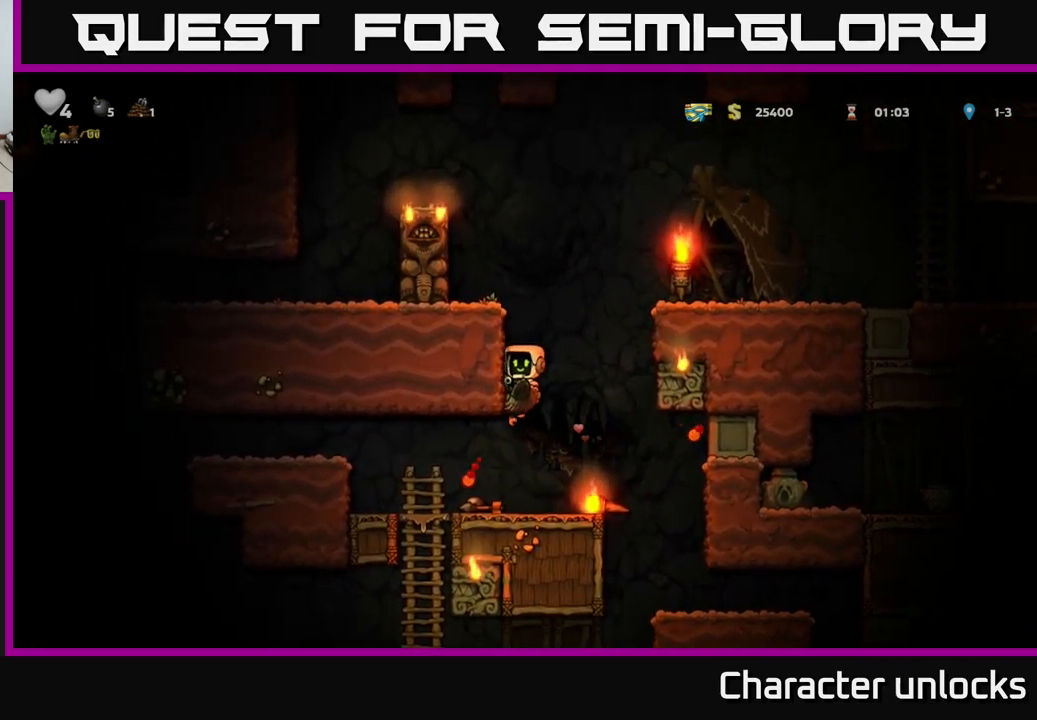
{"buttons": [], "left_stick": "center", "events": [[217, "DPAD_RIGHT", "down"], [467, "DPAD_RIGHT", "up"]]}
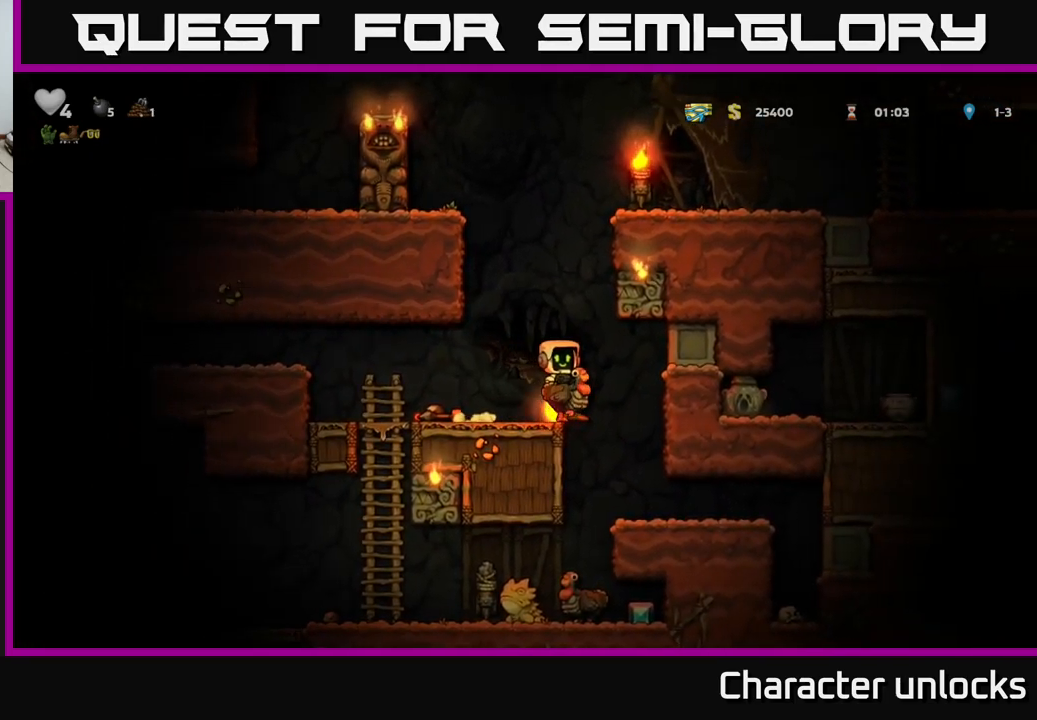
{"buttons": [], "left_stick": "center", "events": [[150, "DPAD_LEFT", "down"], [217, "DPAD_LEFT", "up"]]}
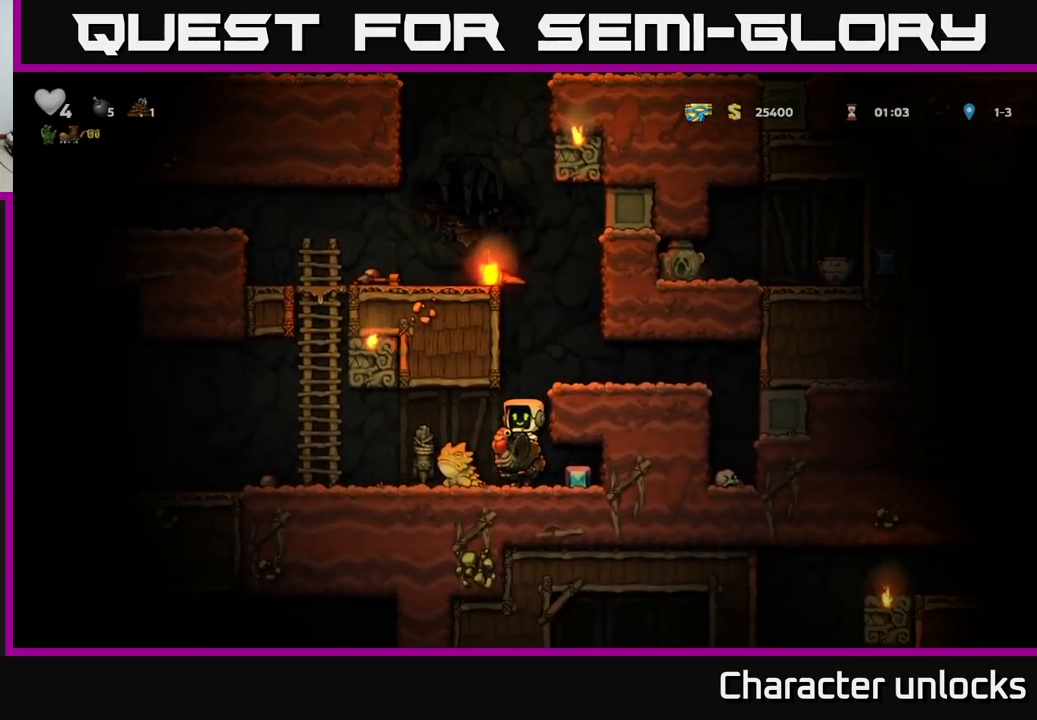
{"buttons": [], "left_stick": "center", "events": []}
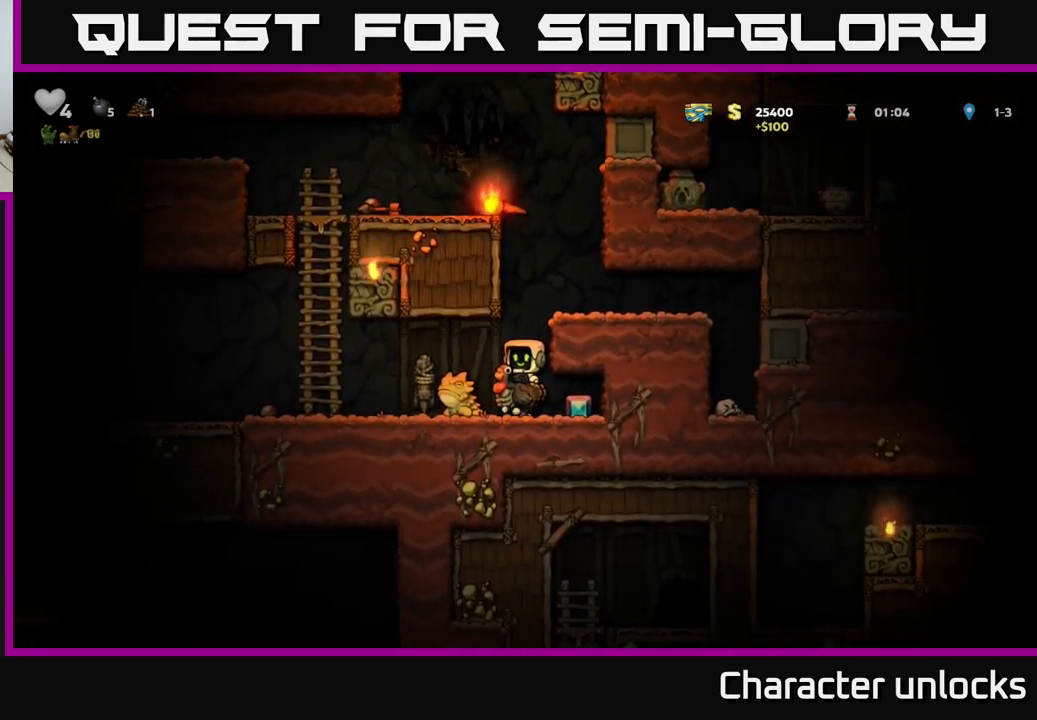
{"buttons": [], "left_stick": "center", "events": []}
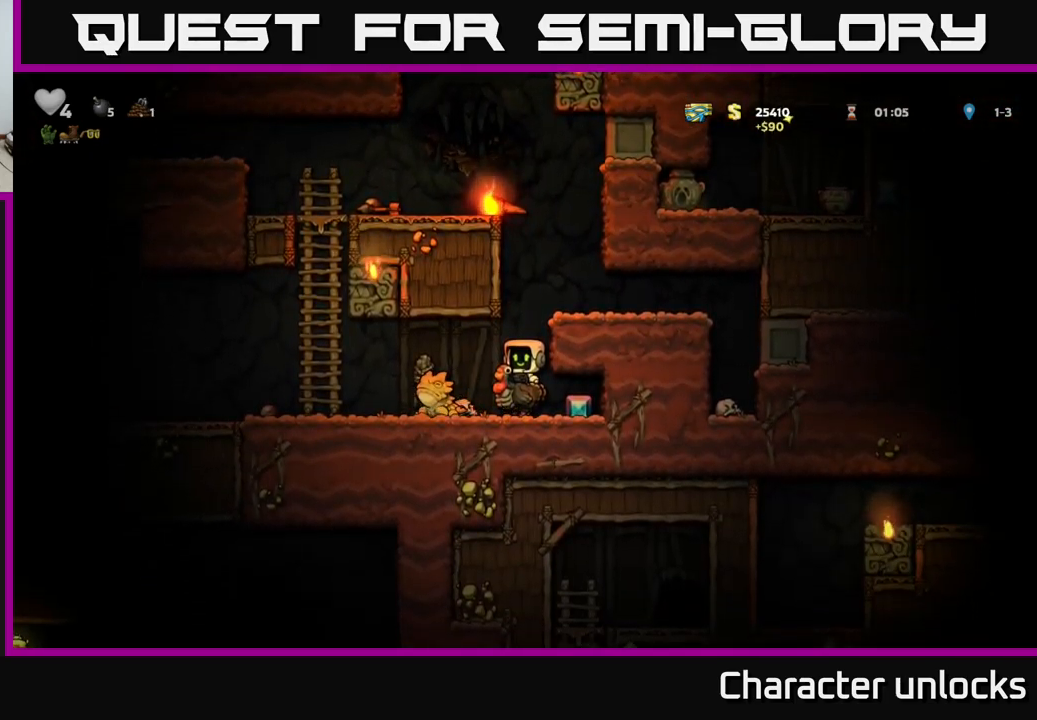
{"buttons": ["DPAD_LEFT"], "left_stick": "center", "events": [[300, "A", "down"], [300, "DPAD_LEFT", "down"], [434, "A", "up"]]}
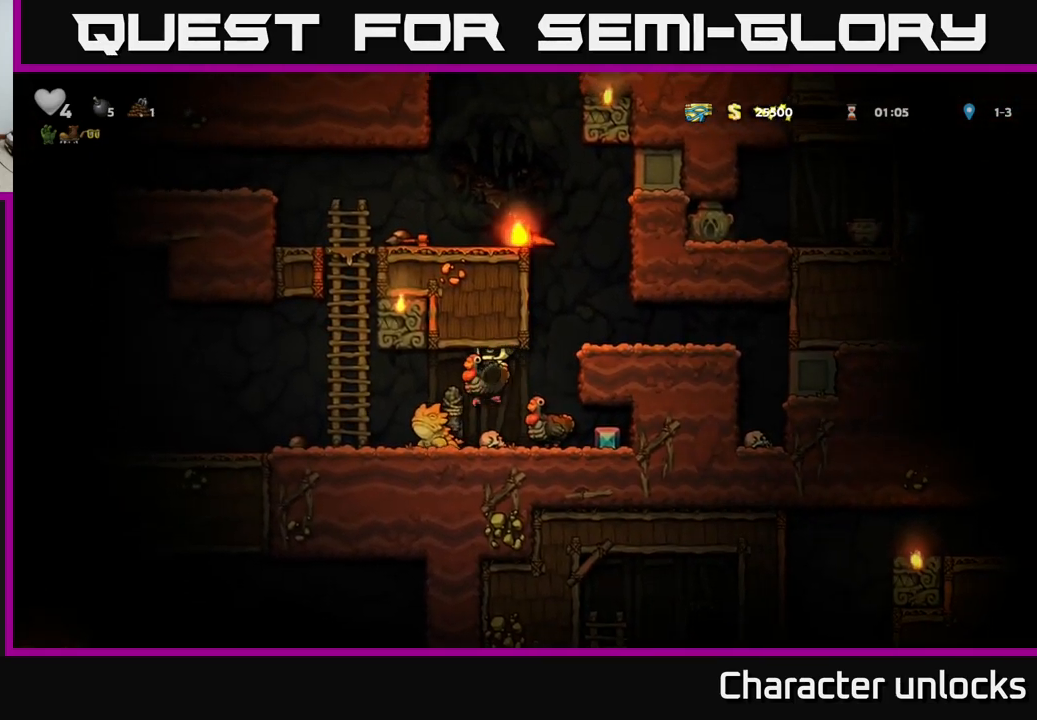
{"buttons": [], "left_stick": "center", "events": [[17, "DPAD_LEFT", "up"], [184, "DPAD_RIGHT", "down"], [384, "DPAD_RIGHT", "up"]]}
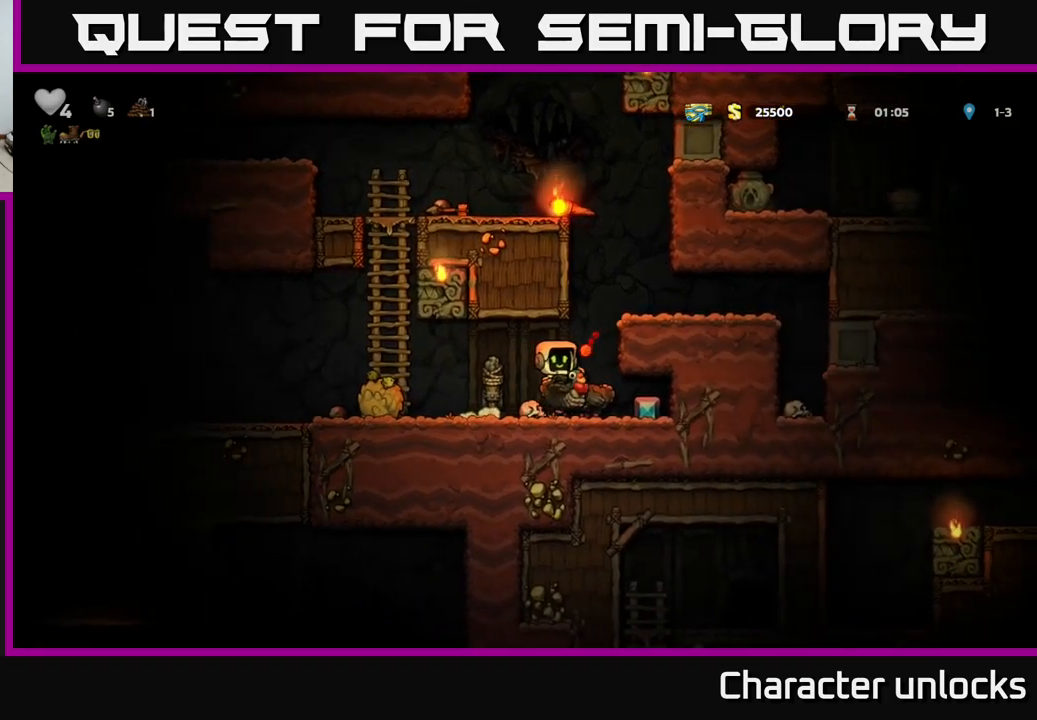
{"buttons": ["DPAD_LEFT"], "left_stick": "center", "events": [[66, "DPAD_DOWN", "down"], [133, "A", "down"], [233, "A", "up"], [266, "DPAD_DOWN", "up"], [283, "DPAD_LEFT", "down"]]}
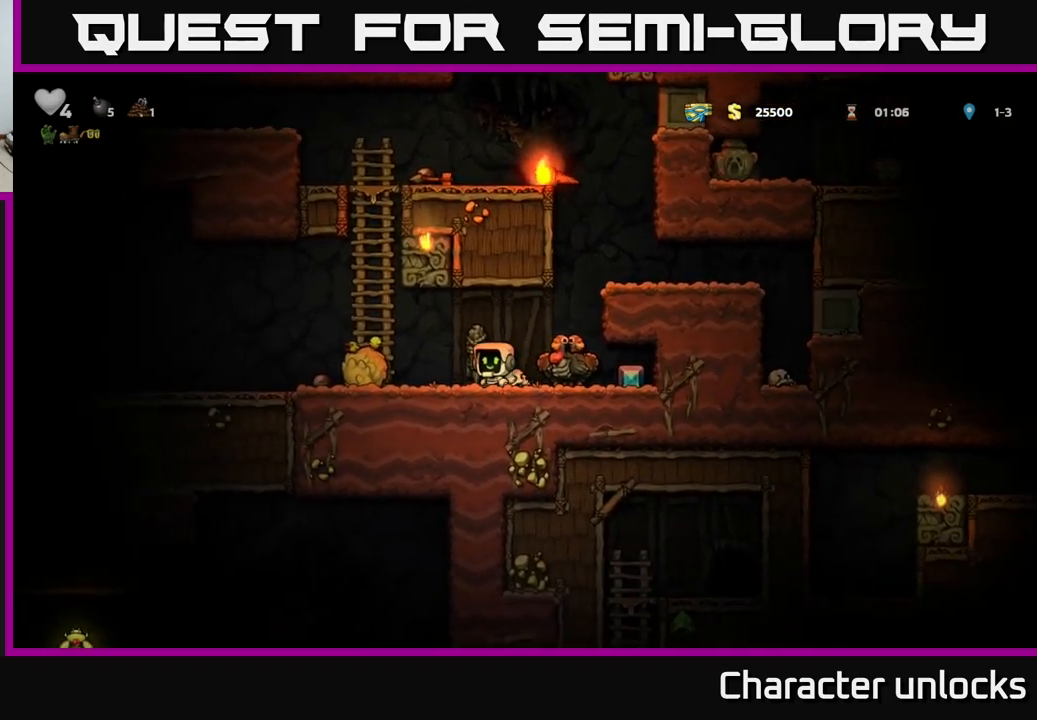
{"buttons": ["DPAD_RIGHT"], "left_stick": "center", "events": [[200, "DPAD_DOWN", "down"], [266, "X", "down"], [316, "DPAD_LEFT", "up"], [333, "DPAD_LEFT", "down"], [350, "DPAD_DOWN", "up"], [350, "DPAD_LEFT", "up"], [366, "X", "up"], [466, "DPAD_RIGHT", "down"]]}
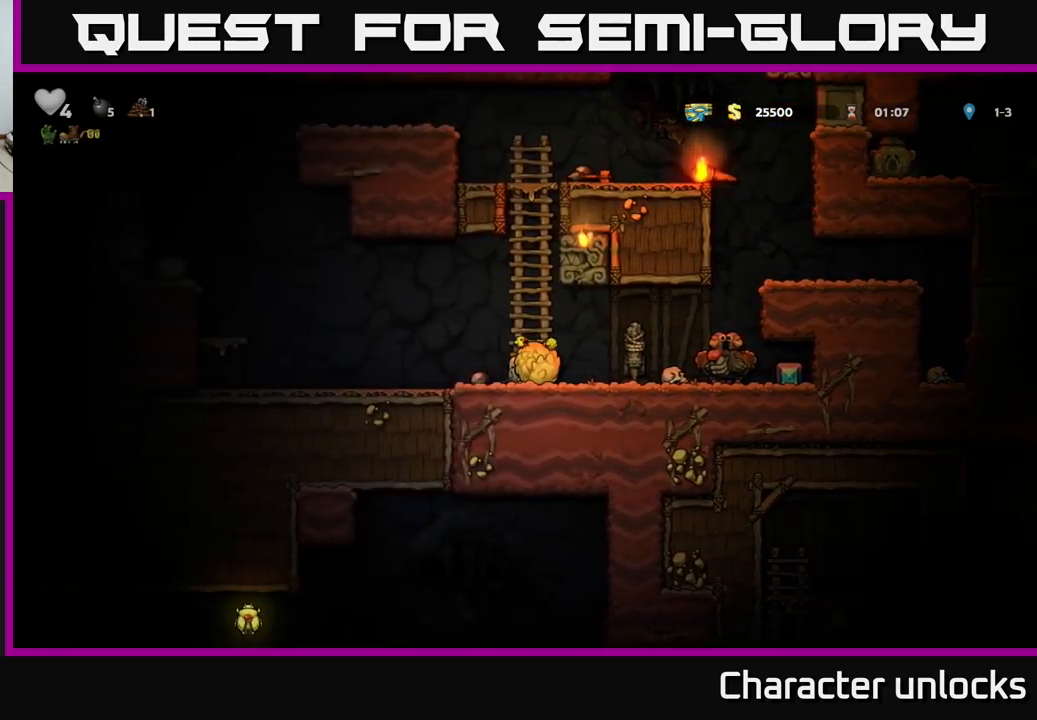
{"buttons": ["DPAD_UP"], "left_stick": "center", "events": [[100, "DPAD_RIGHT", "up"], [166, "DPAD_LEFT", "down"], [233, "DPAD_LEFT", "up"], [383, "A", "down"], [433, "DPAD_UP", "down"], [450, "A", "up"]]}
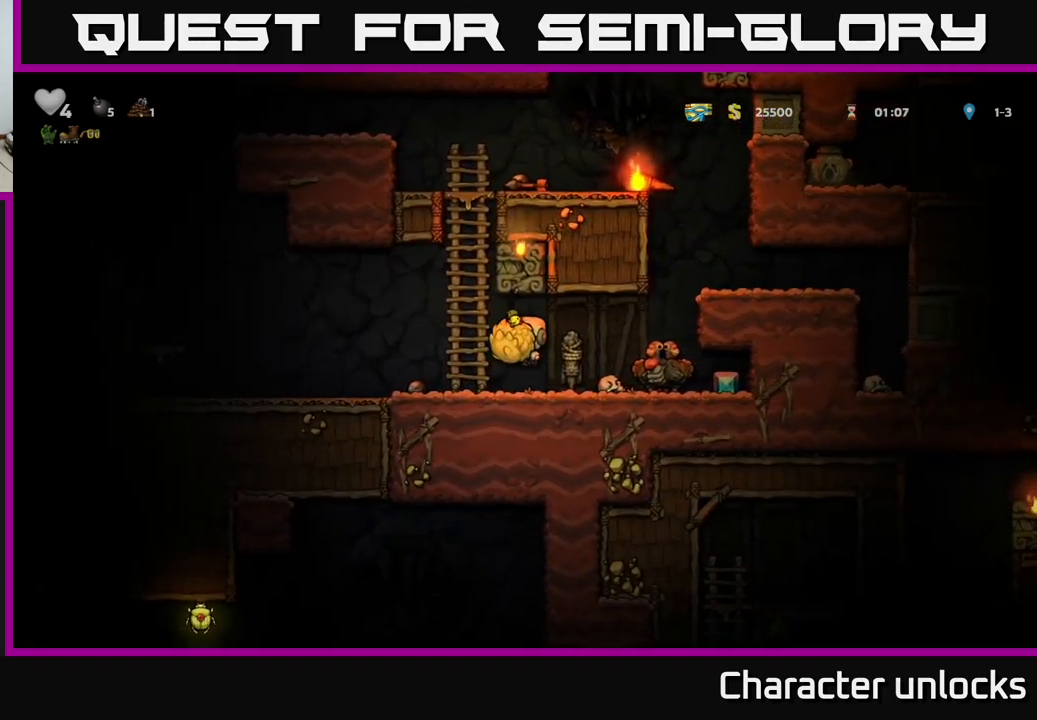
{"buttons": [], "left_stick": "center", "events": [[116, "X", "down"], [183, "X", "up"], [366, "DPAD_UP", "up"]]}
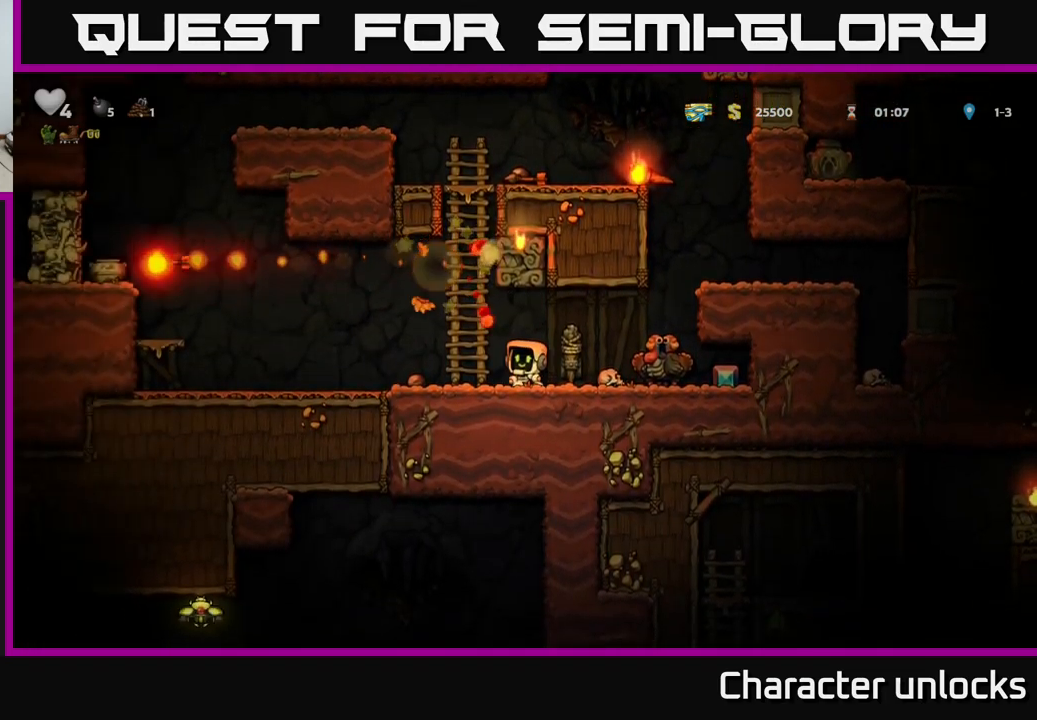
{"buttons": [], "left_stick": "center", "events": []}
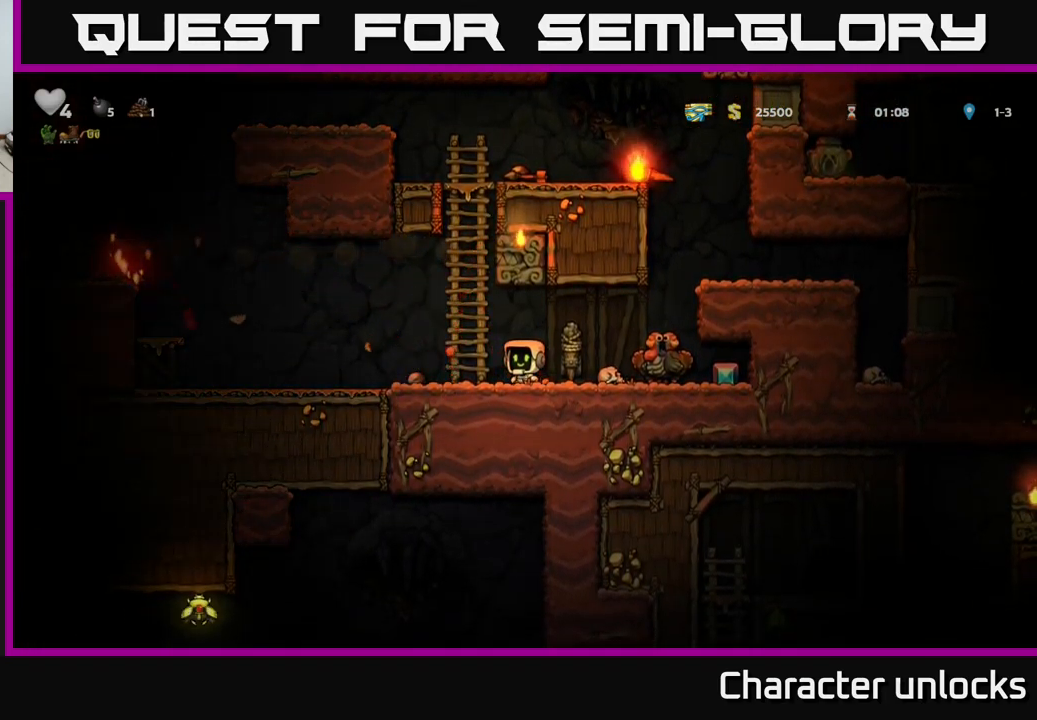
{"buttons": ["DPAD_LEFT"], "left_stick": "center", "events": [[333, "DPAD_LEFT", "down"]]}
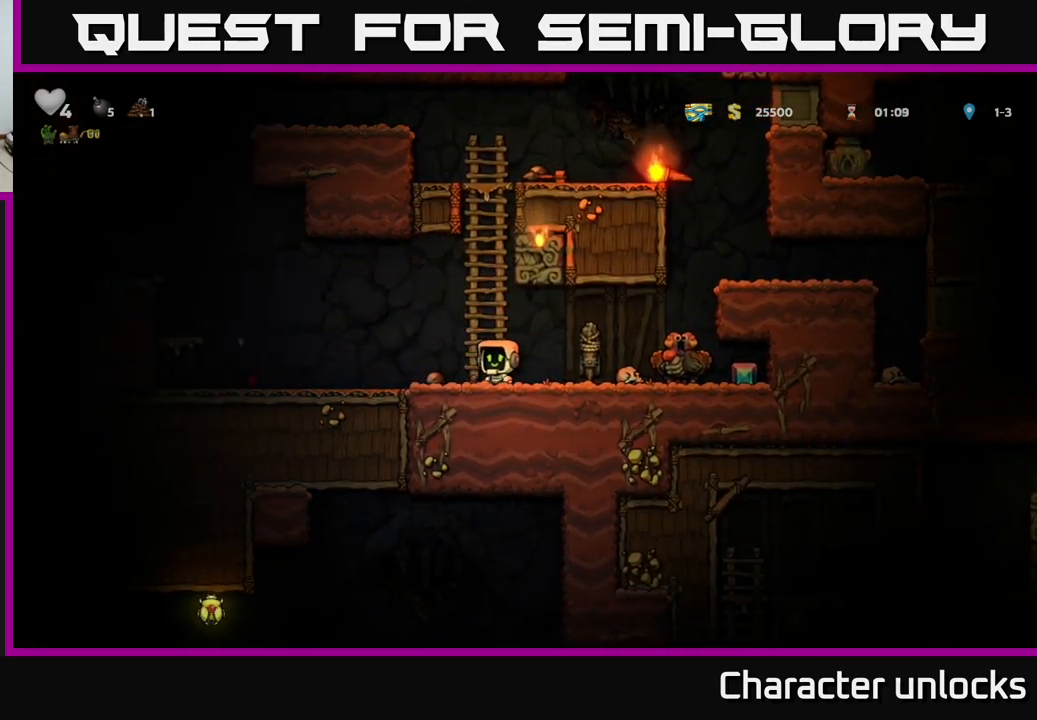
{"buttons": ["DPAD_LEFT"], "left_stick": "center", "events": [[333, "A", "down"], [483, "A", "up"]]}
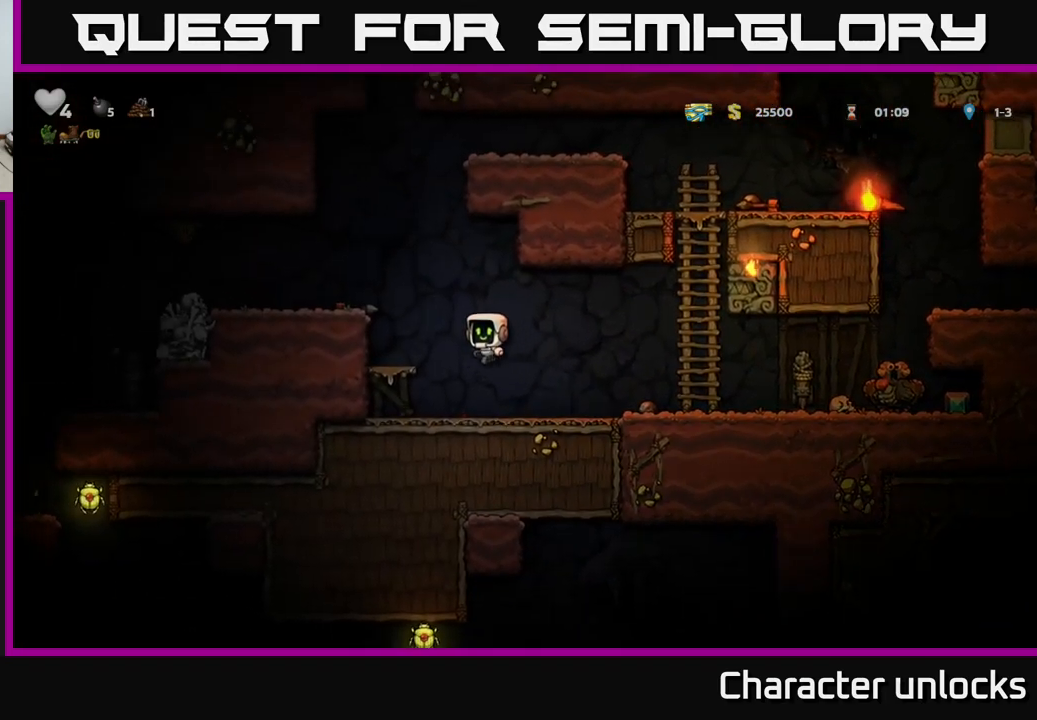
{"buttons": [], "left_stick": "center", "events": [[133, "DPAD_LEFT", "up"], [333, "A", "down"], [466, "A", "up"]]}
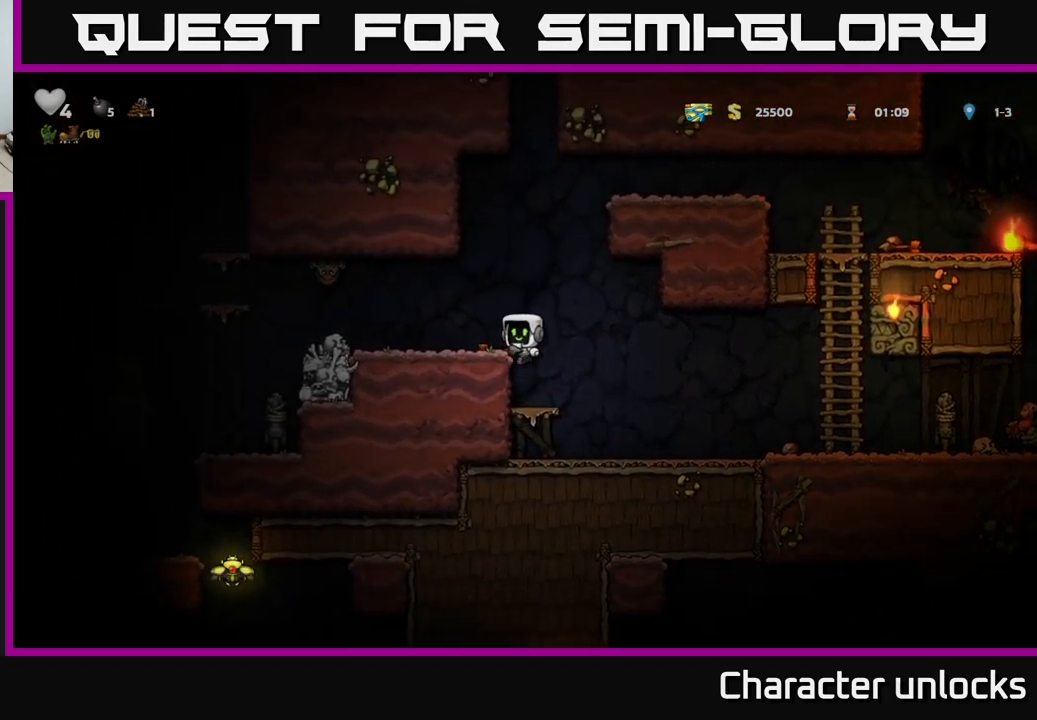
{"buttons": ["A", "DPAD_LEFT"], "left_stick": "center", "events": [[16, "DPAD_LEFT", "down"], [83, "DPAD_LEFT", "up"], [283, "DPAD_LEFT", "down"], [300, "X", "down"], [400, "A", "down"], [466, "X", "up"]]}
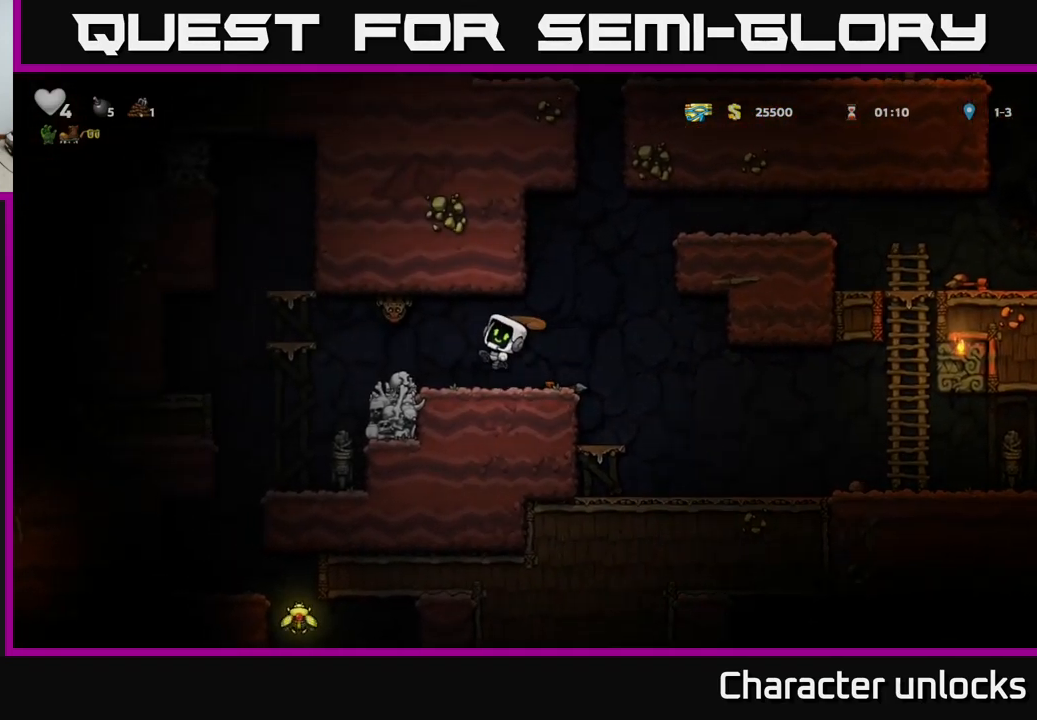
{"buttons": [], "left_stick": "center", "events": [[33, "DPAD_LEFT", "up"], [50, "A", "up"], [100, "DPAD_RIGHT", "down"], [183, "DPAD_RIGHT", "up"]]}
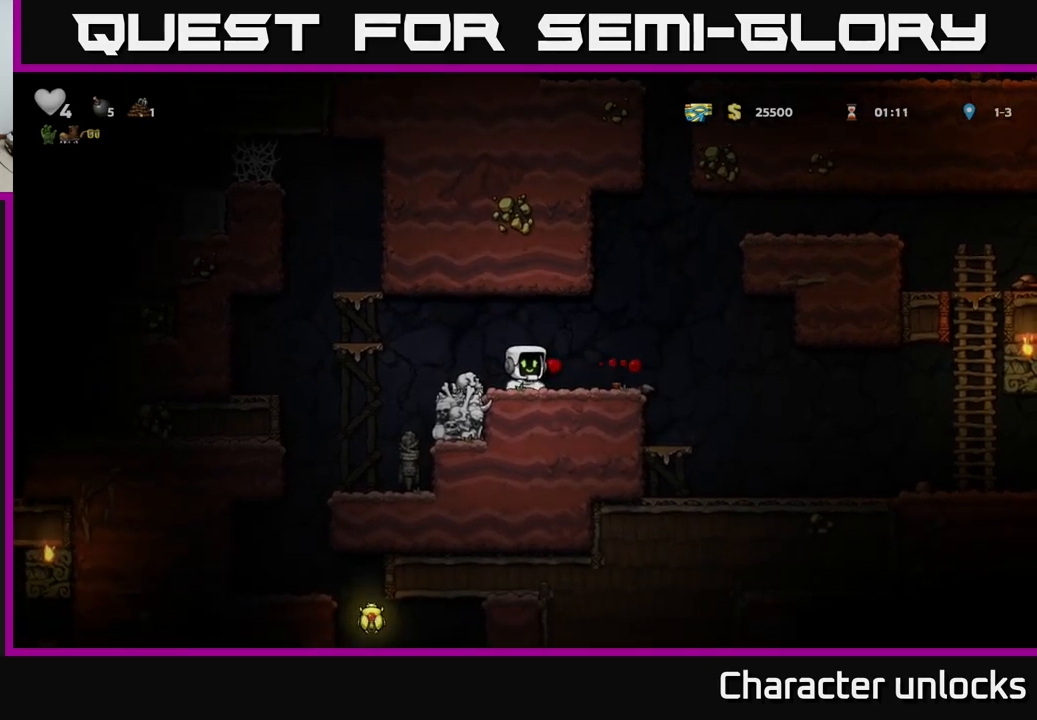
{"buttons": ["DPAD_RIGHT"], "left_stick": "center", "events": [[33, "DPAD_RIGHT", "down"], [150, "A", "down"], [233, "A", "up"]]}